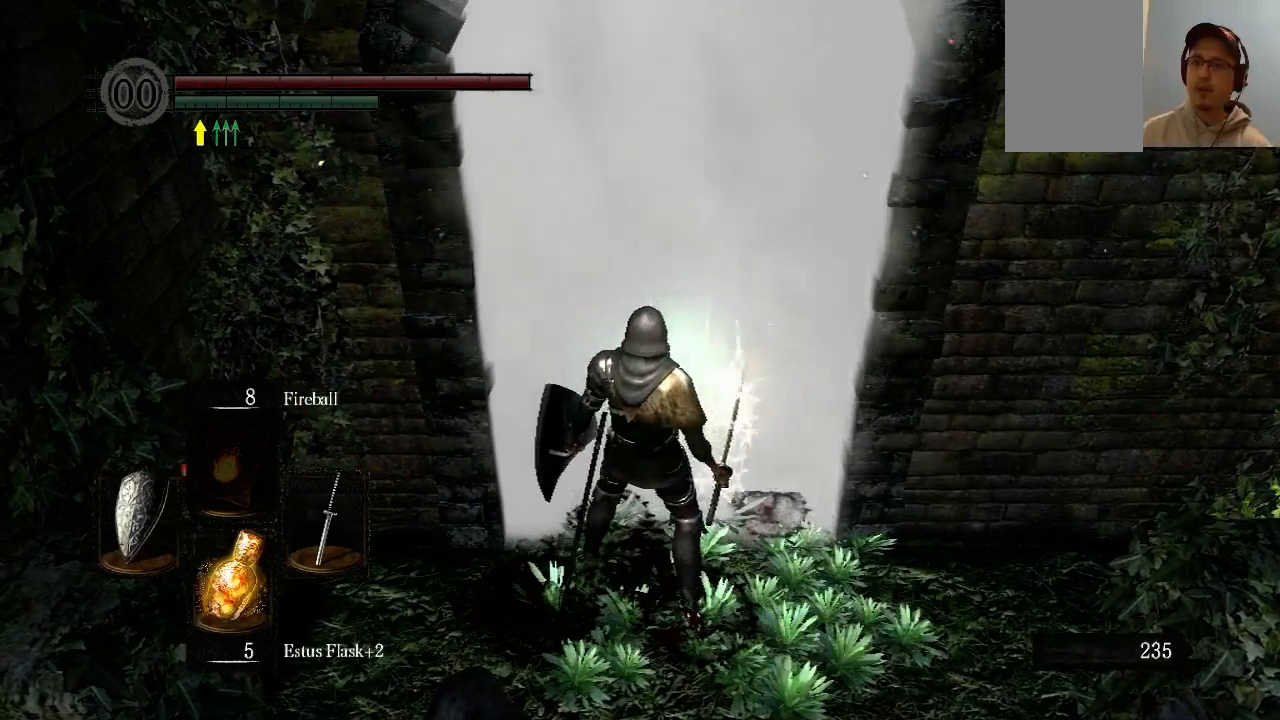
Gameplay with a controller (Xbox layout); each line is a JSON object with the inputs held at the frame after it. "events" lists button and stick changes between this image and that frame as [ms after this image, input, new state], when the widget could be followed in between. Not read: L3 R3.
{"buttons": [], "left_stick": "center", "right_stick": "center", "events": []}
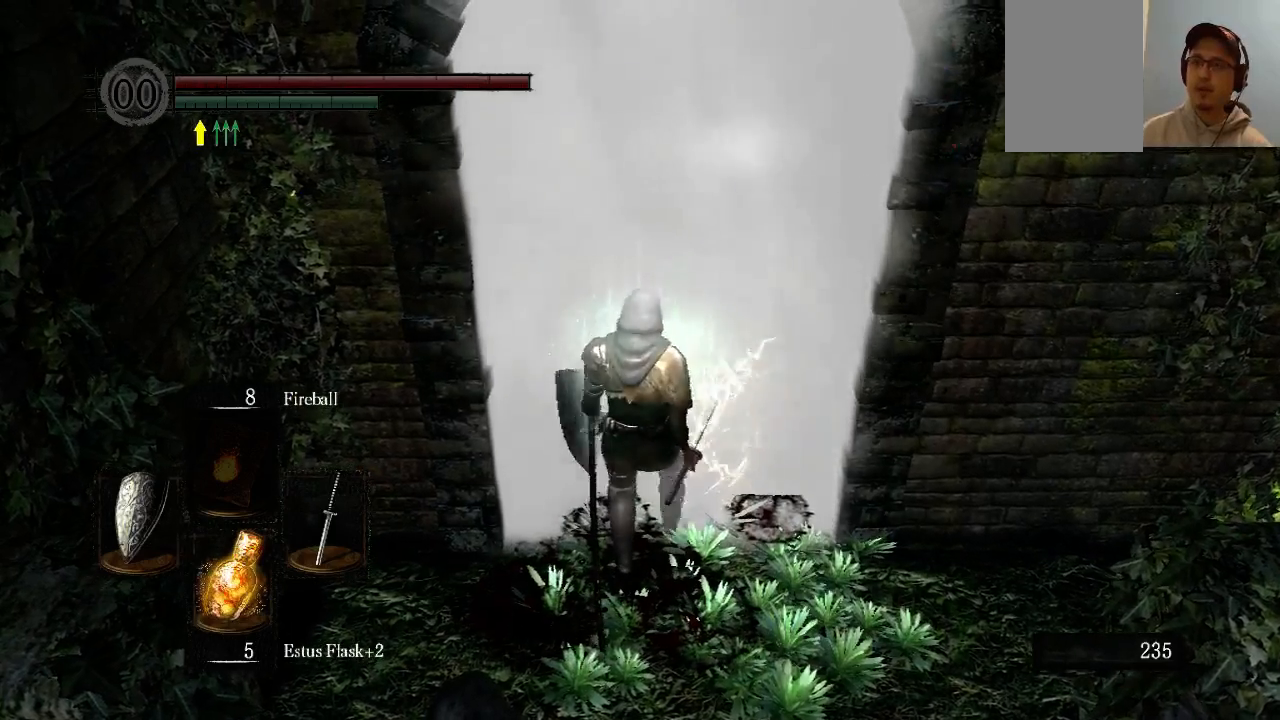
{"buttons": [], "left_stick": "center", "right_stick": "center", "events": []}
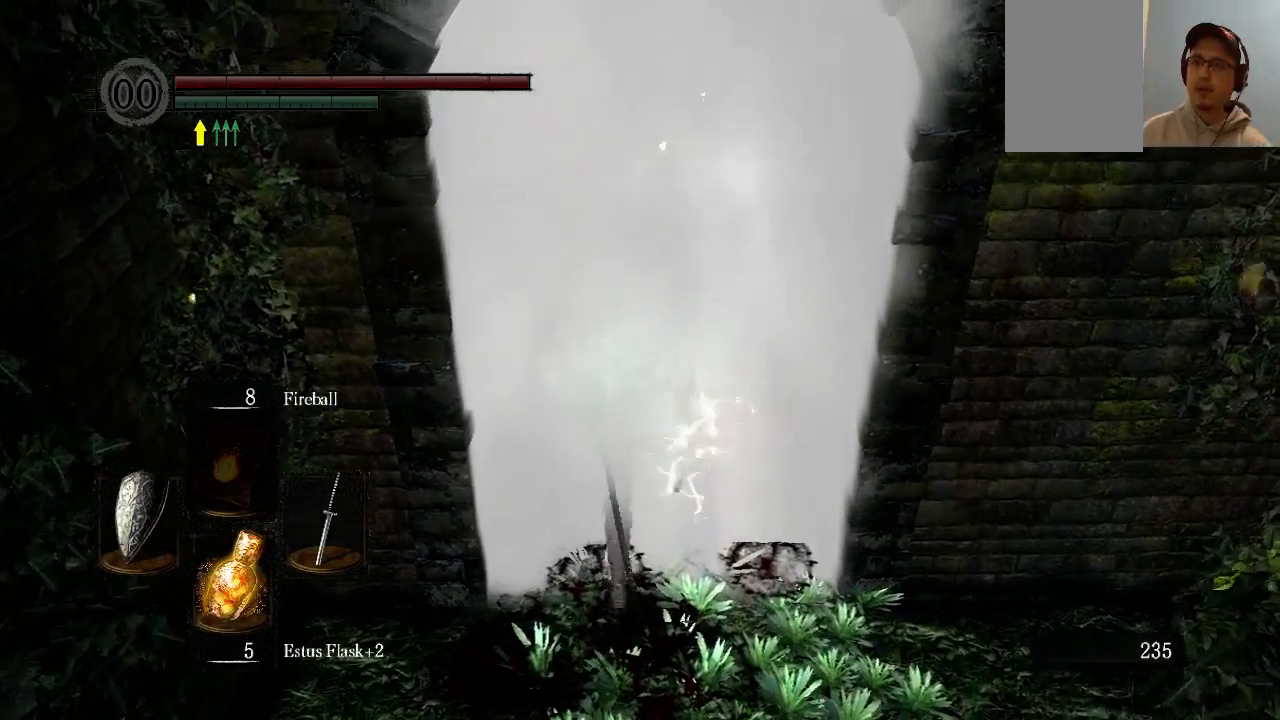
{"buttons": [], "left_stick": "up", "right_stick": "center", "events": [[100, "left_stick", "up"]]}
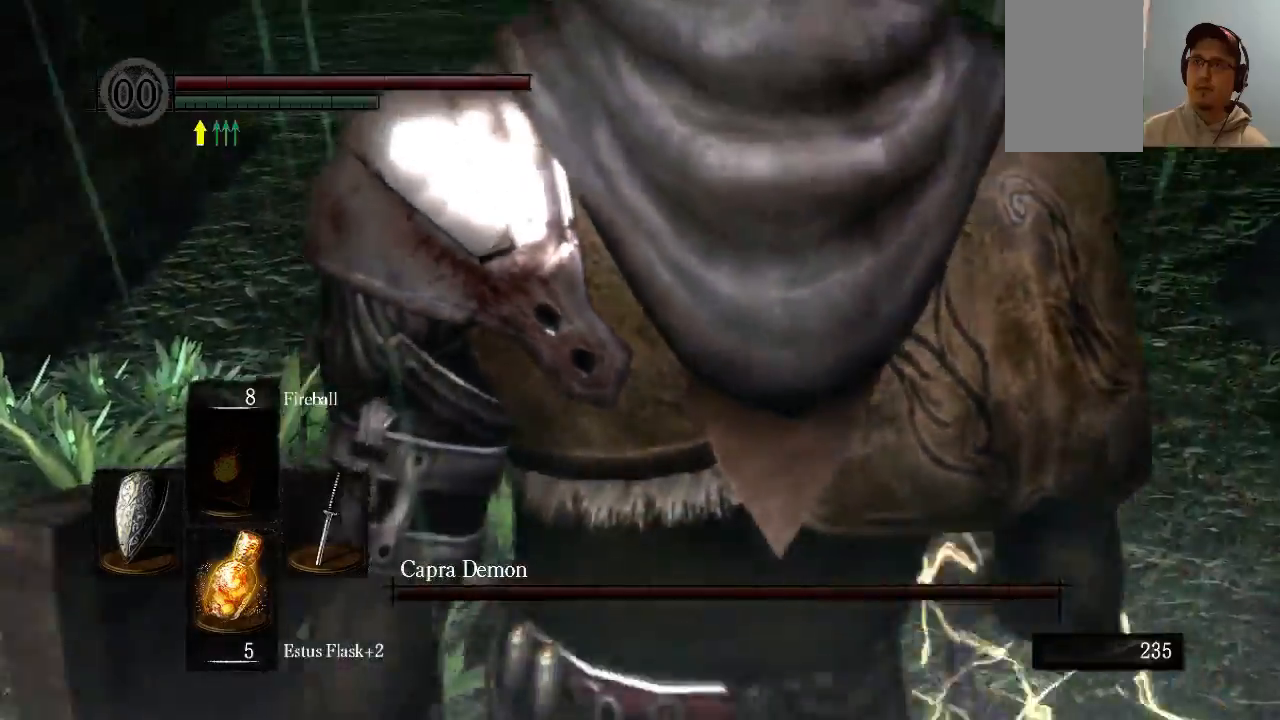
{"buttons": [], "left_stick": "up", "right_stick": "center", "events": []}
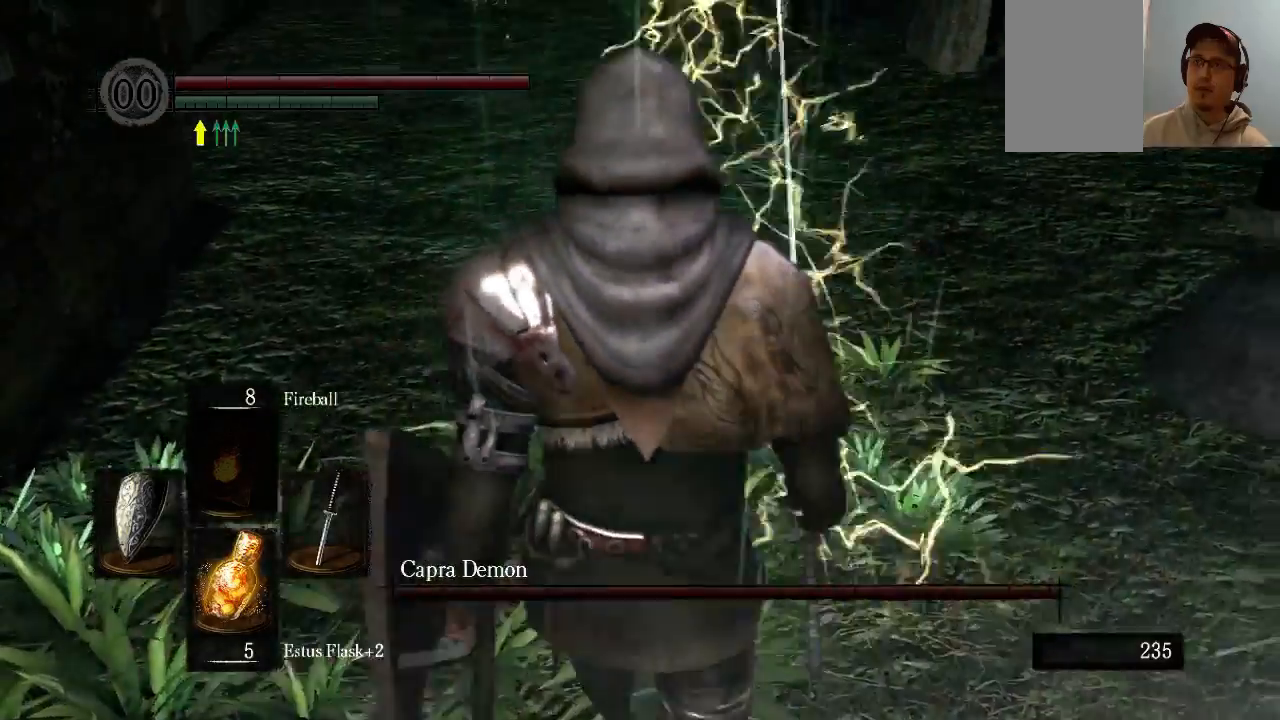
{"buttons": ["L1"], "left_stick": "up", "right_stick": "center", "events": [[67, "L1", "down"], [300, "right_stick", "up-left"], [467, "right_stick", "center"]]}
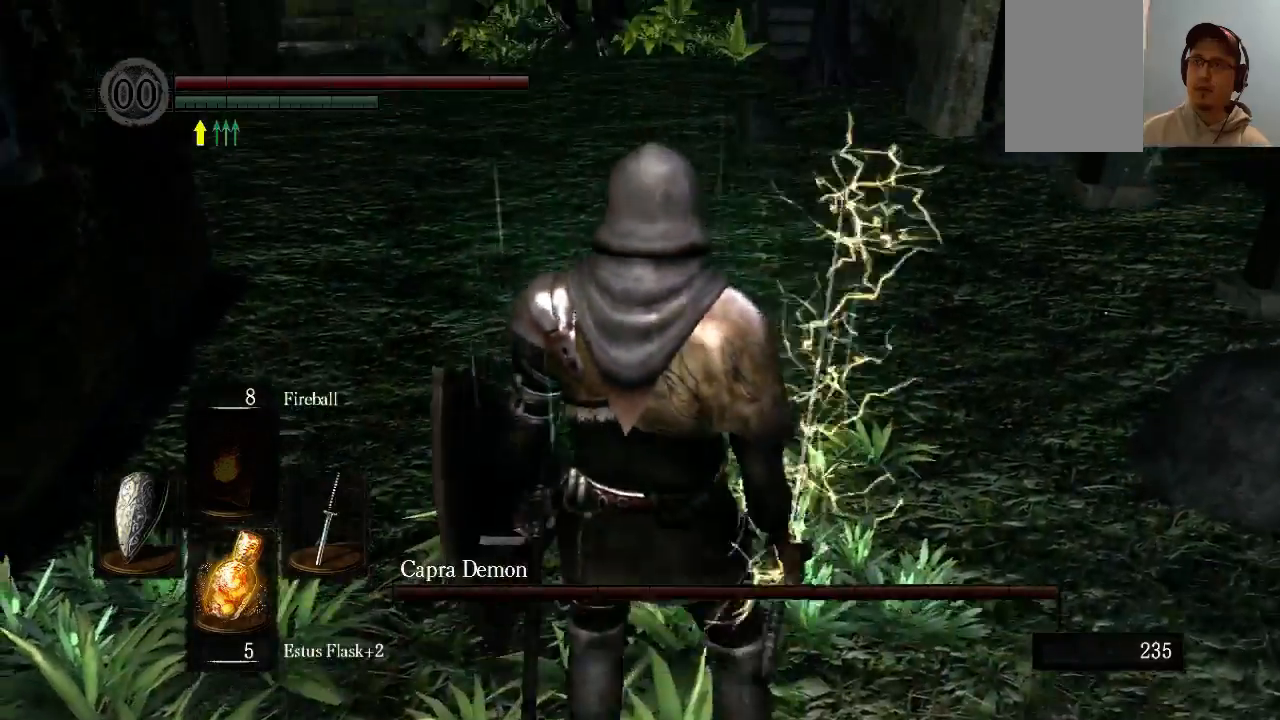
{"buttons": ["L1"], "left_stick": "up-right", "right_stick": "left", "events": [[100, "left_stick", "up-right"], [200, "right_stick", "left"]]}
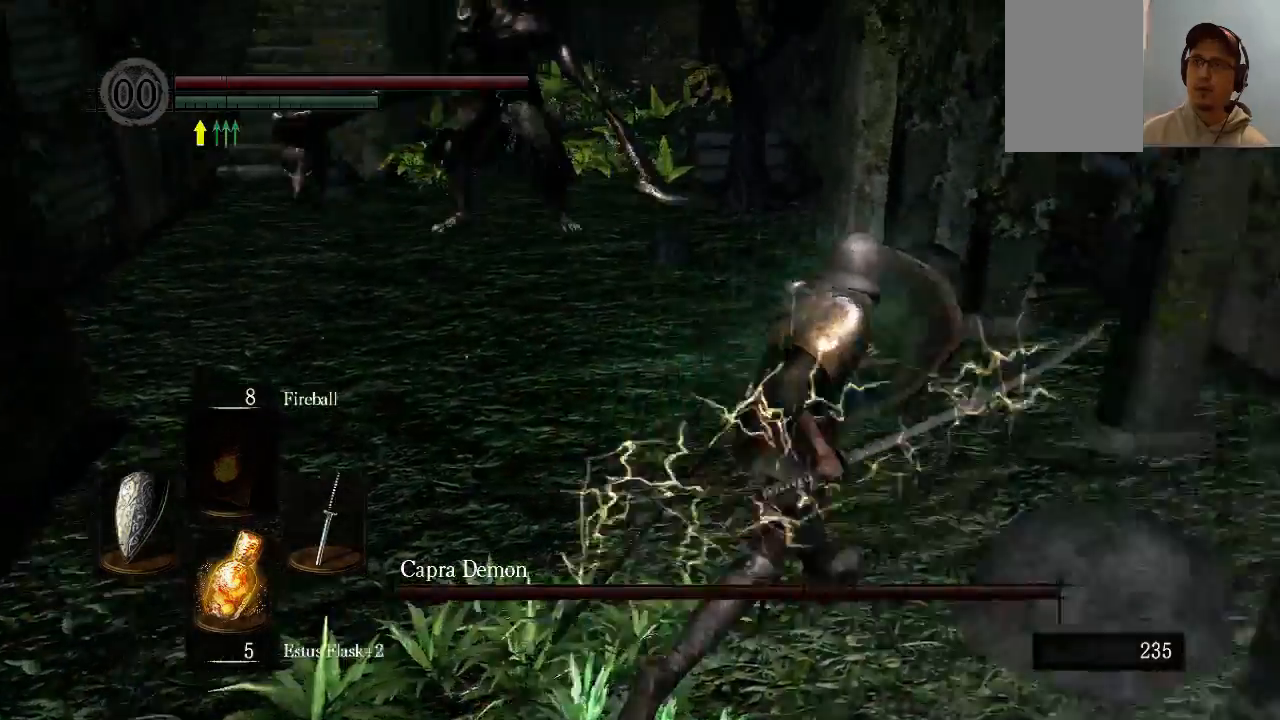
{"buttons": ["L1"], "left_stick": "up-left", "right_stick": "center", "events": [[33, "left_stick", "up"], [100, "right_stick", "center"], [133, "left_stick", "up-left"]]}
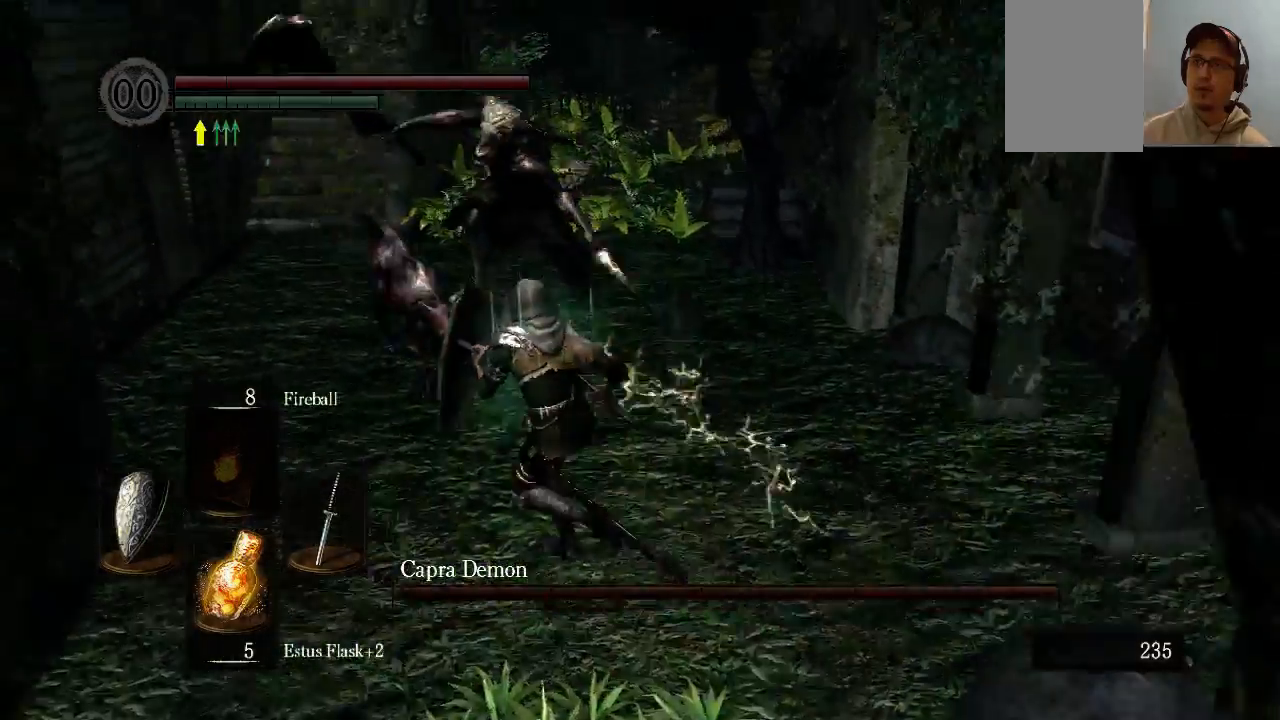
{"buttons": ["L1"], "left_stick": "up-left", "right_stick": "center", "events": []}
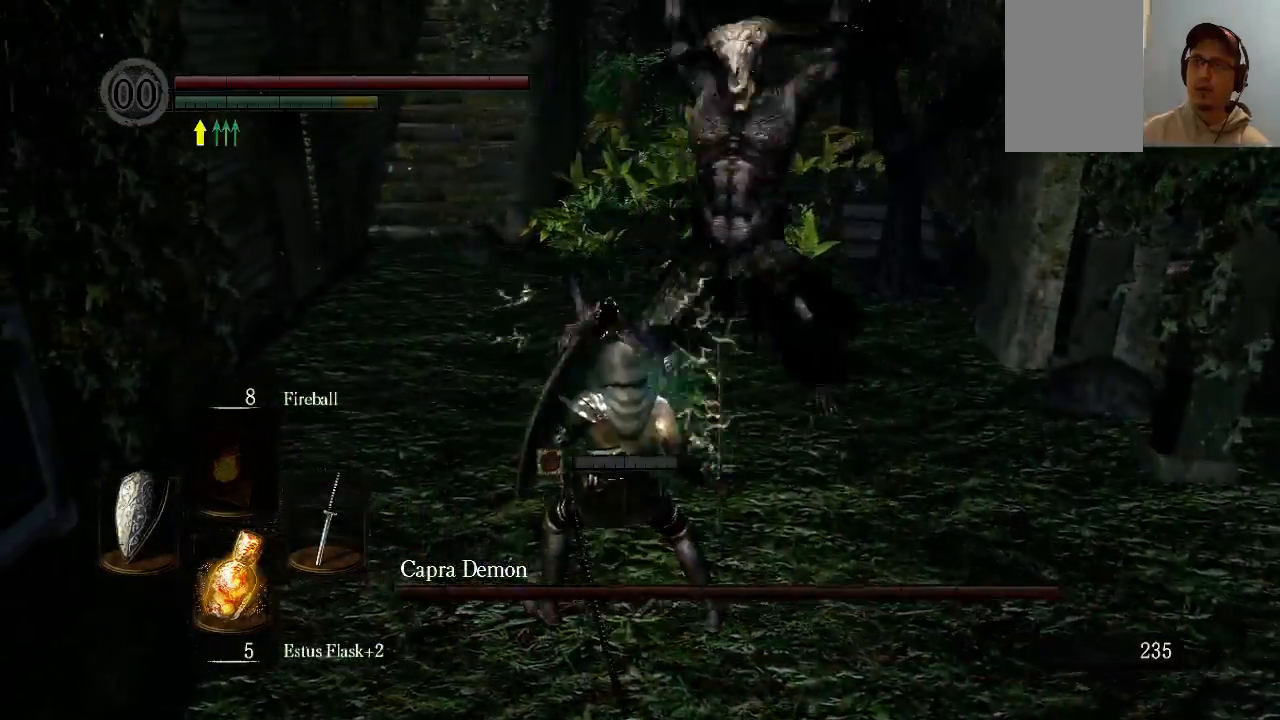
{"buttons": ["L1"], "left_stick": "up", "right_stick": "center", "events": [[333, "left_stick", "up"]]}
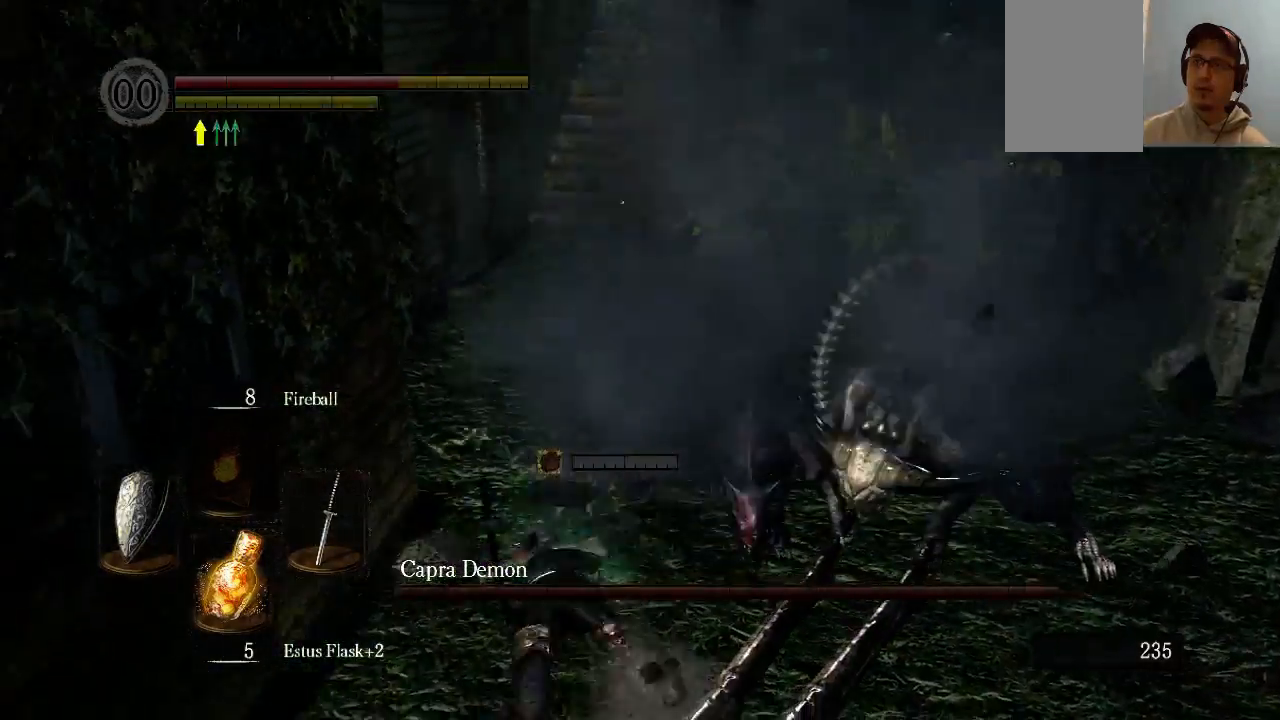
{"buttons": [], "left_stick": "up", "right_stick": "center", "events": [[267, "L1", "up"], [333, "B", "down"], [400, "B", "up"]]}
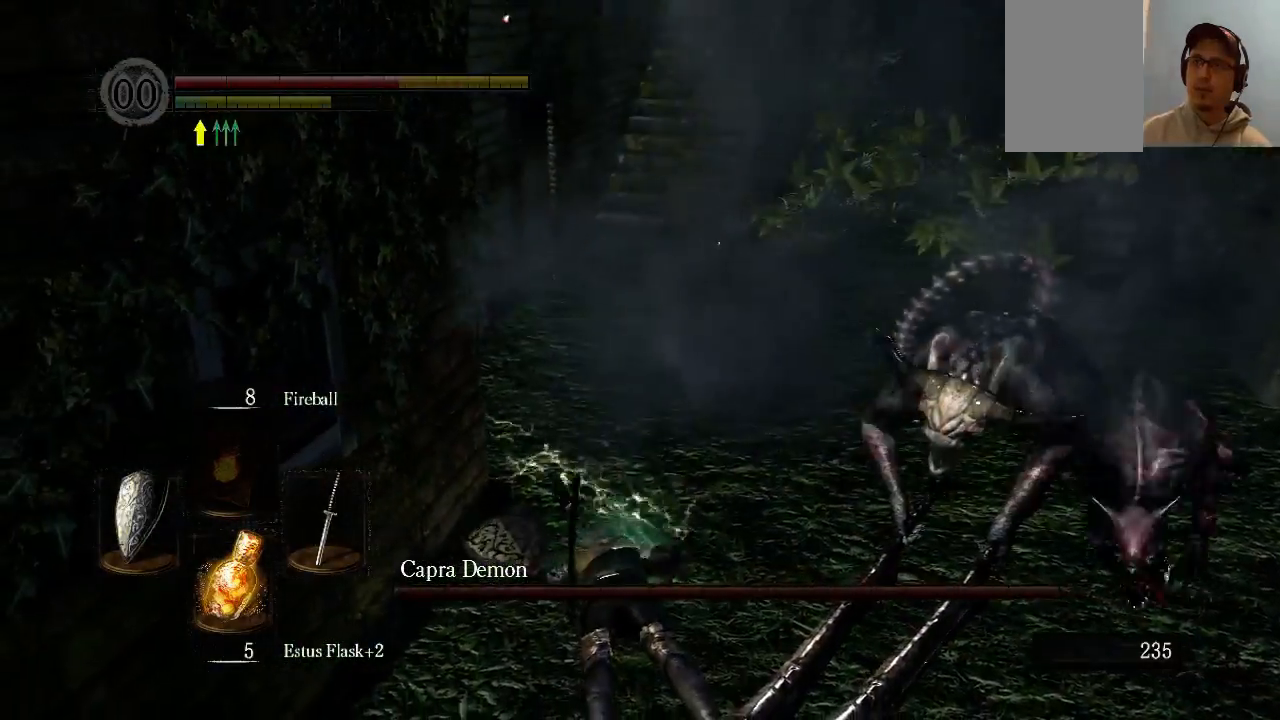
{"buttons": [], "left_stick": "up", "right_stick": "center", "events": [[133, "B", "down"], [200, "B", "up"], [267, "B", "down"], [400, "B", "up"]]}
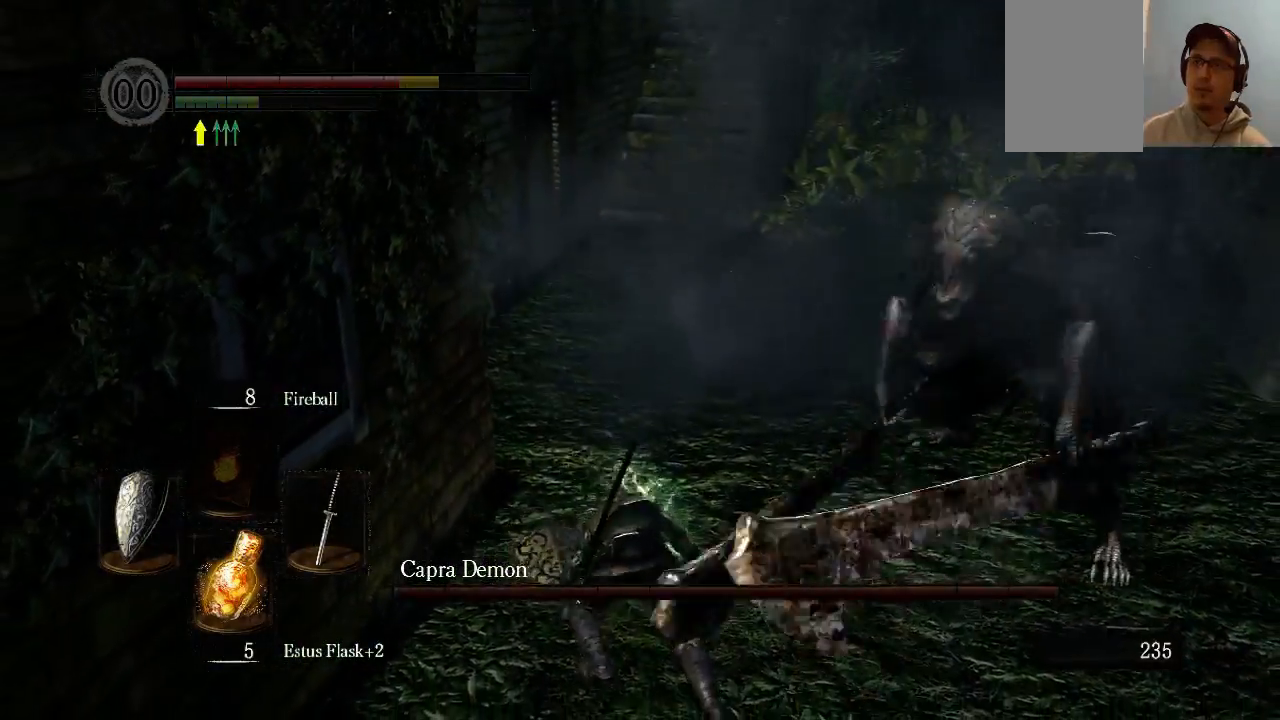
{"buttons": ["B"], "left_stick": "up", "right_stick": "center", "events": [[333, "B", "down"], [400, "B", "up"], [467, "B", "down"]]}
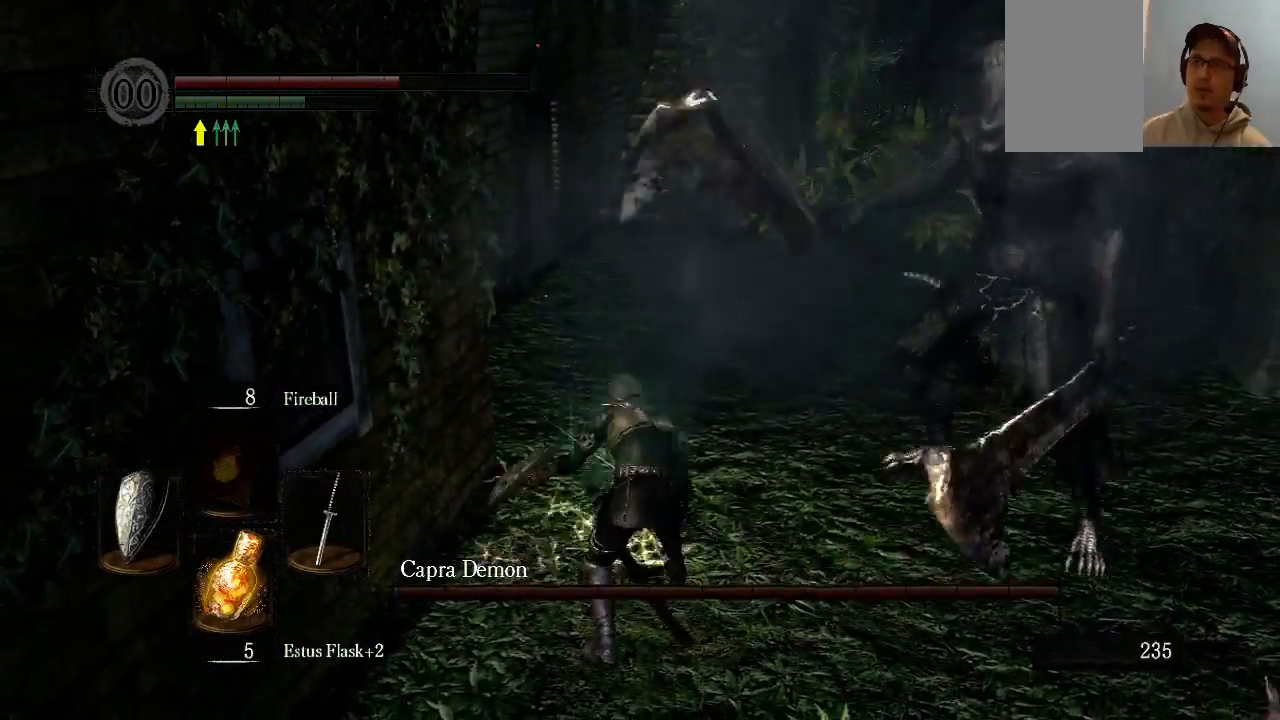
{"buttons": ["B"], "left_stick": "up", "right_stick": "center", "events": [[33, "B", "up"], [133, "B", "down"], [167, "B", "up"], [267, "B", "down"]]}
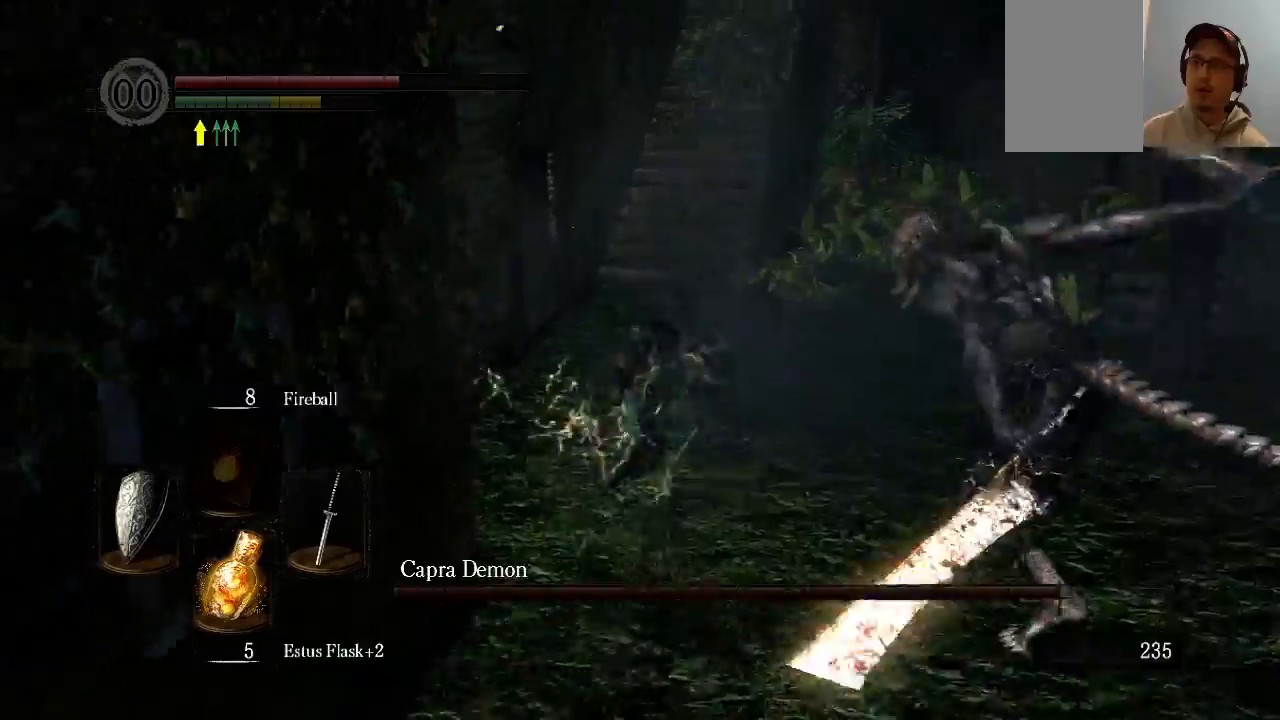
{"buttons": ["B"], "left_stick": "up", "right_stick": "center", "events": [[200, "B", "up"], [267, "B", "down"], [333, "B", "up"], [400, "B", "down"]]}
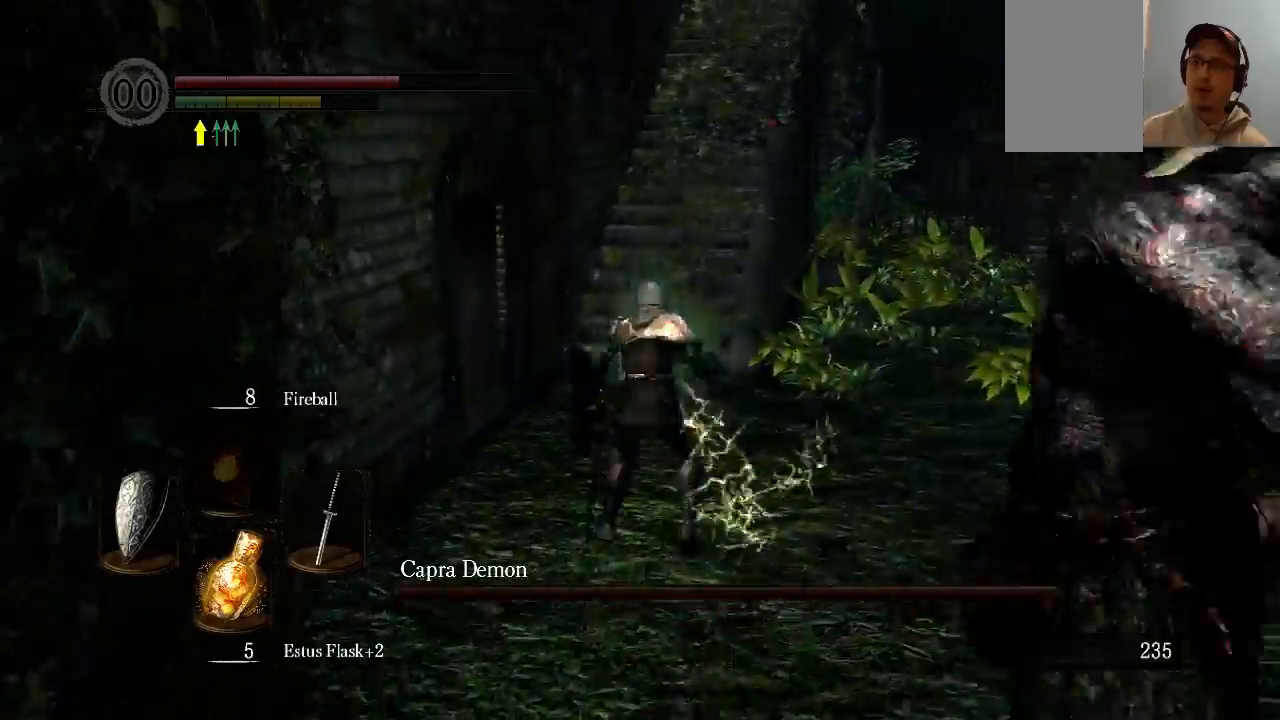
{"buttons": [], "left_stick": "up", "right_stick": "center", "events": [[167, "B", "up"]]}
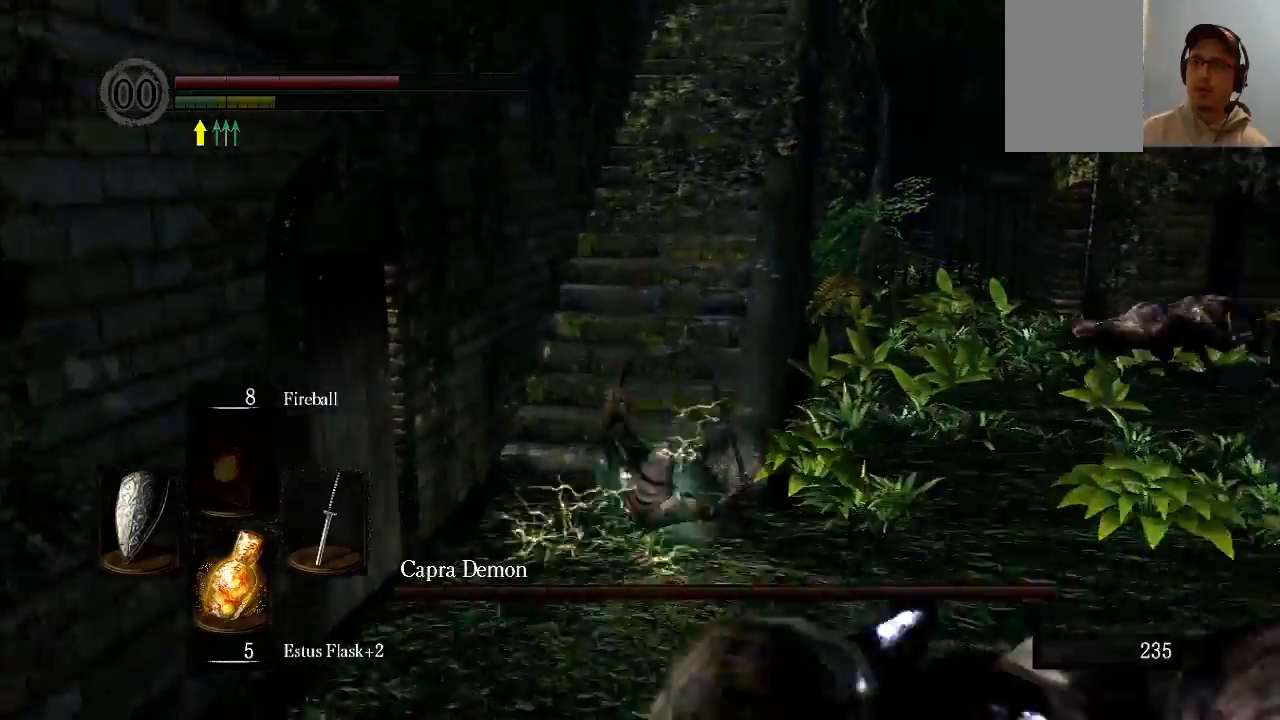
{"buttons": [], "left_stick": "up", "right_stick": "center", "events": []}
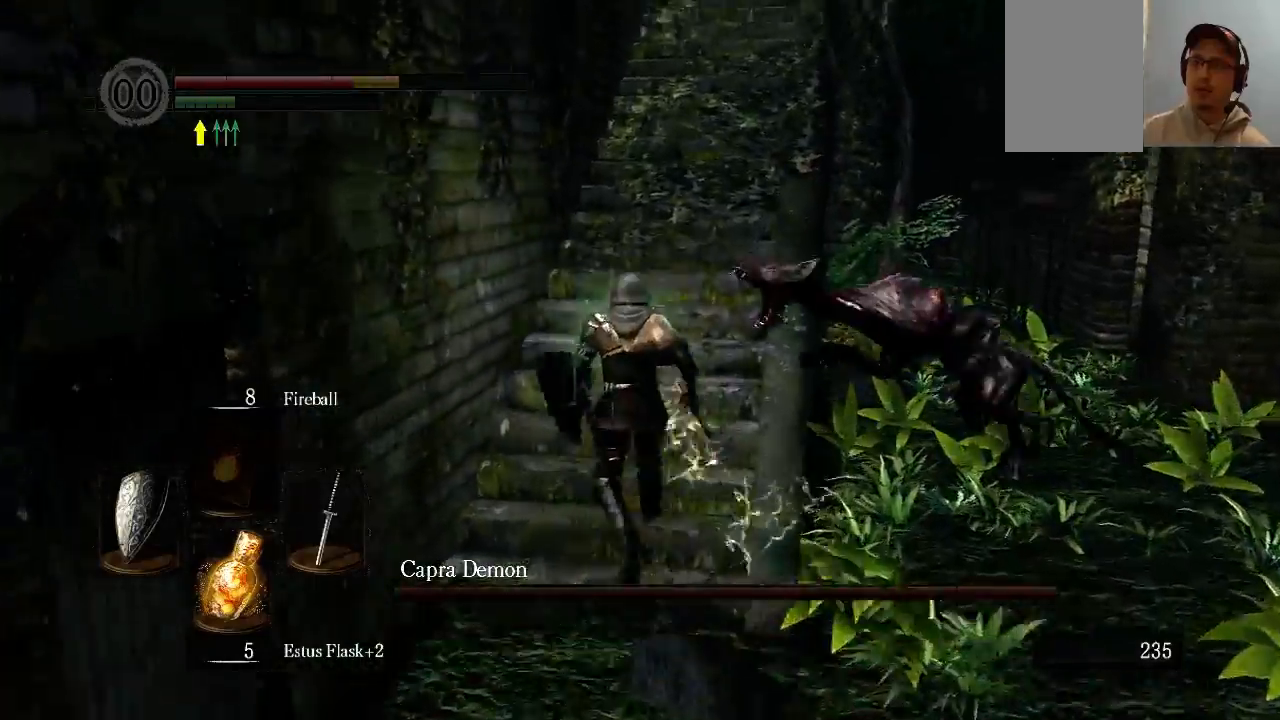
{"buttons": [], "left_stick": "up", "right_stick": "center", "events": [[400, "B", "down"], [467, "B", "up"]]}
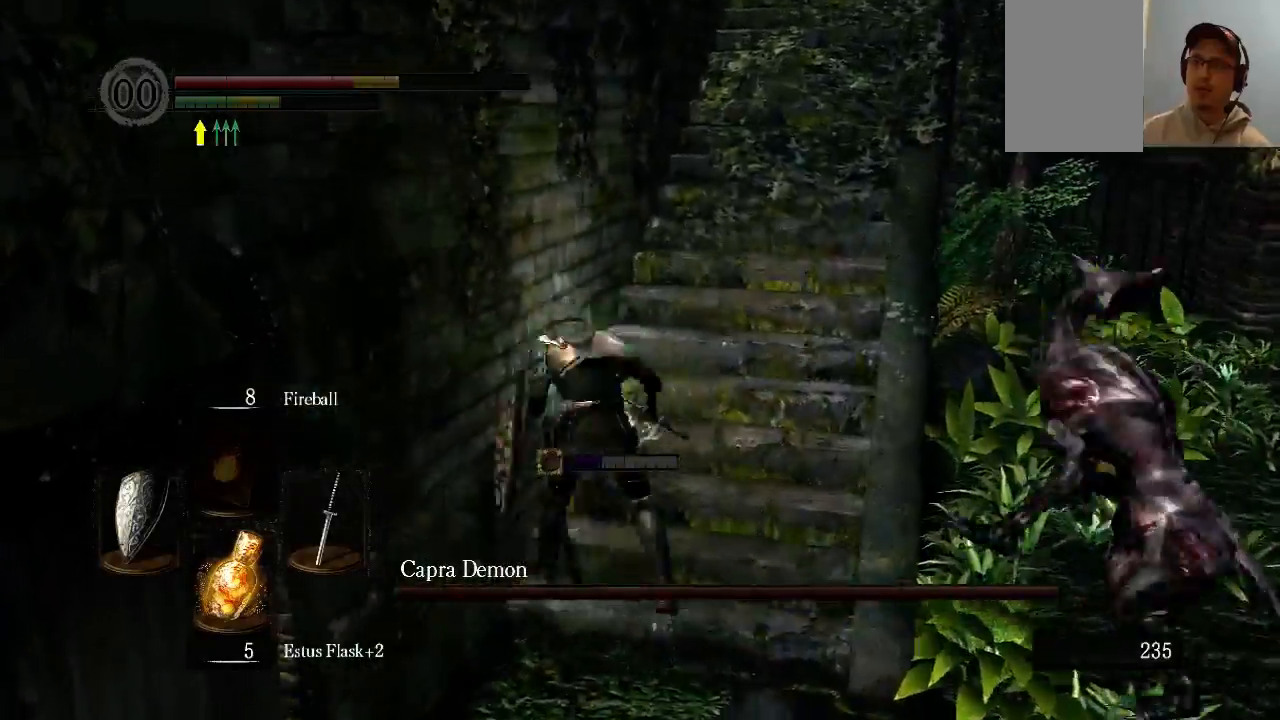
{"buttons": [], "left_stick": "up", "right_stick": "center", "events": [[100, "B", "down"], [133, "B", "up"], [200, "B", "down"], [333, "B", "up"]]}
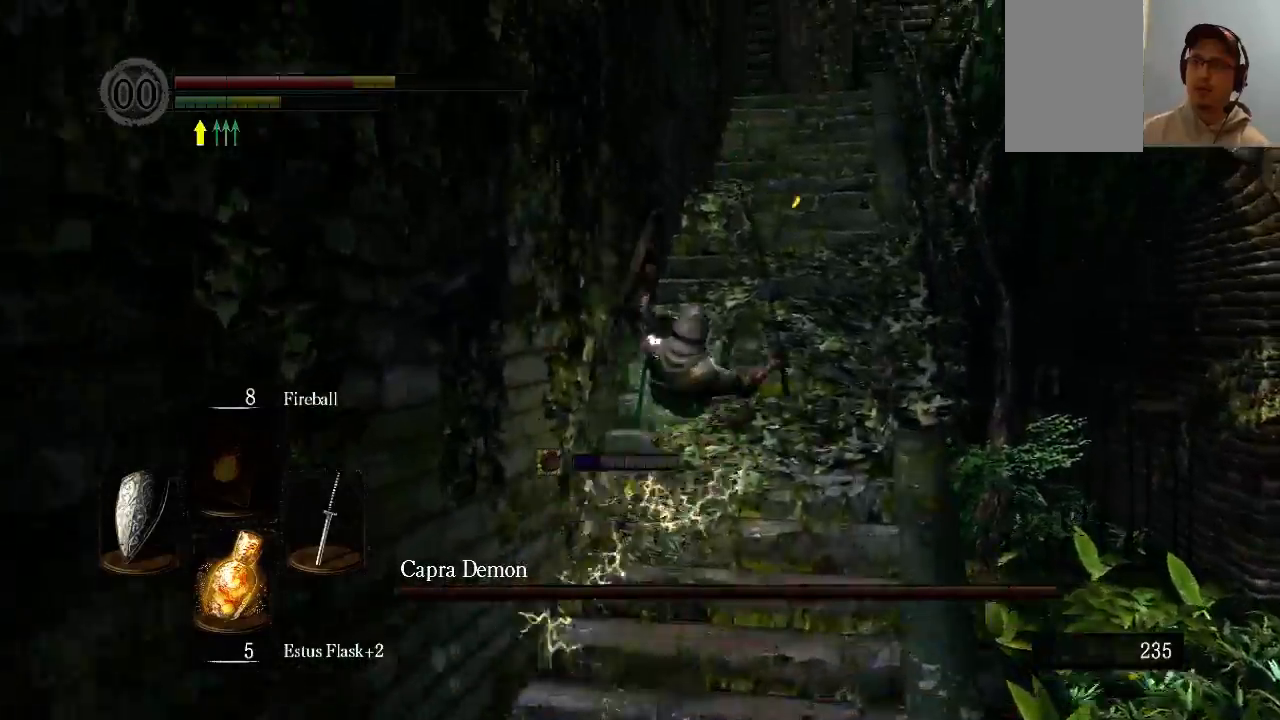
{"buttons": [], "left_stick": "up", "right_stick": "center", "events": []}
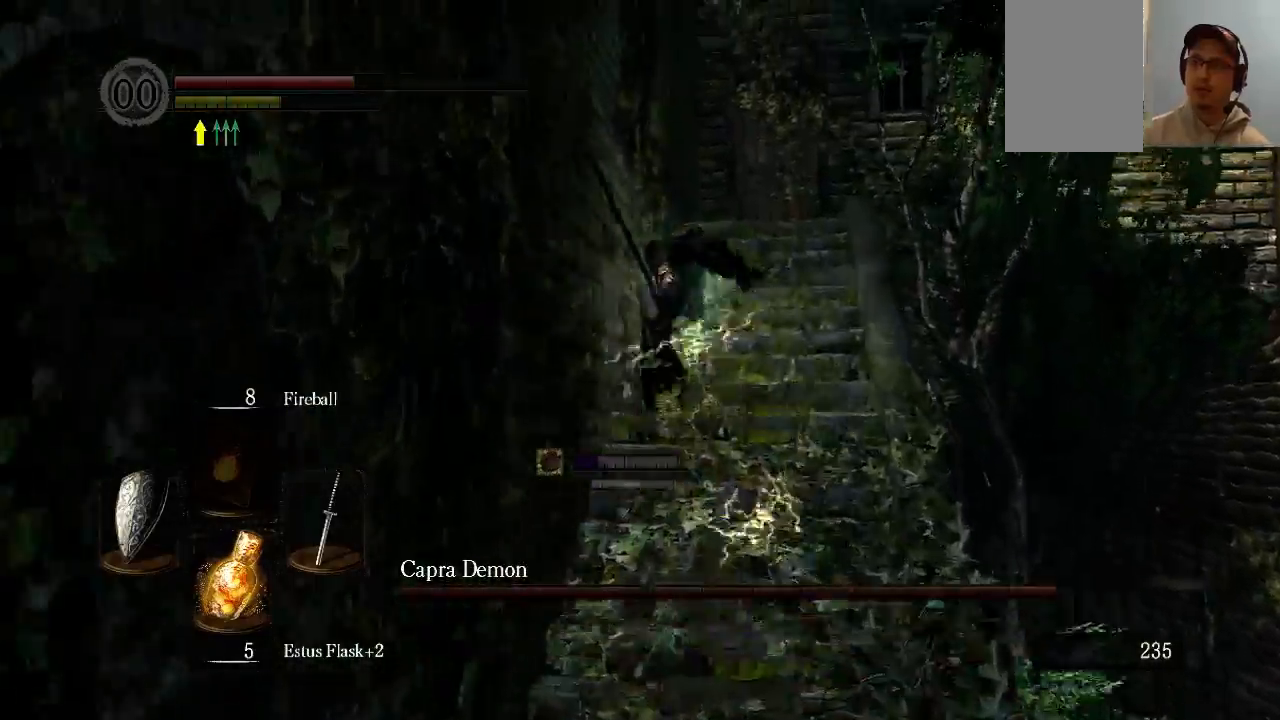
{"buttons": [], "left_stick": "up", "right_stick": "down", "events": [[200, "right_stick", "down"]]}
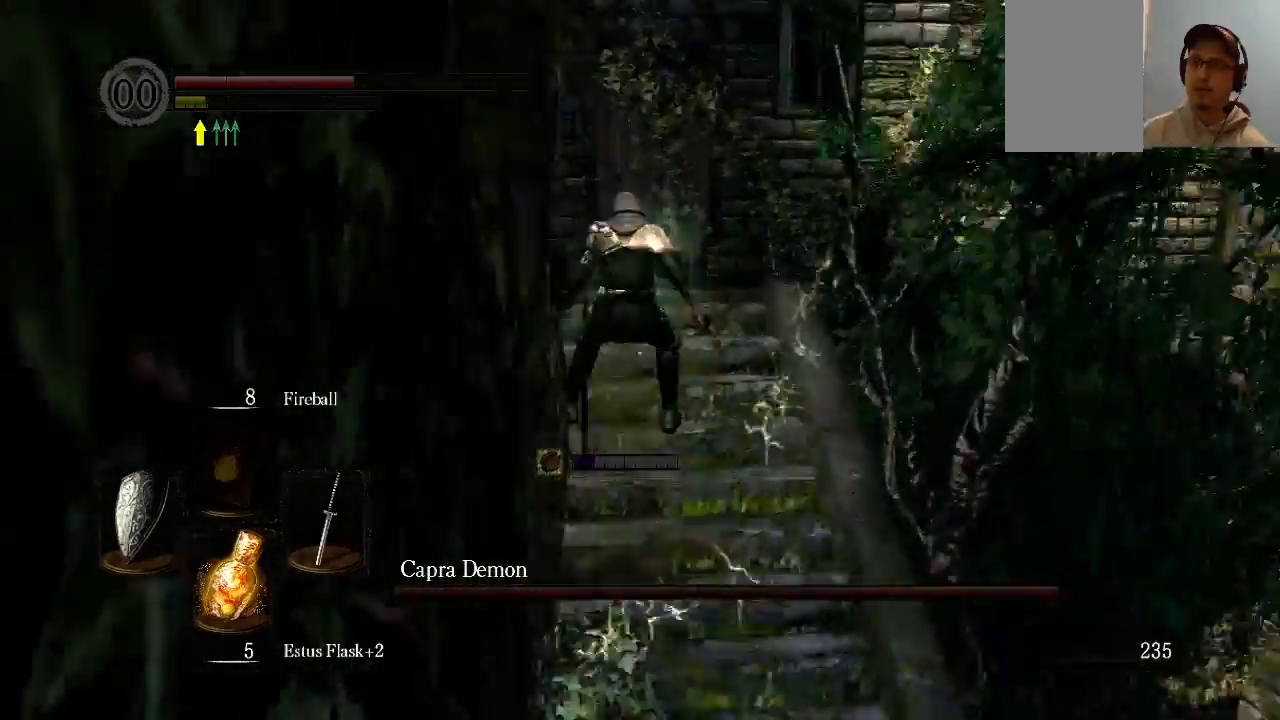
{"buttons": [], "left_stick": "up", "right_stick": "down-right", "events": [[33, "right_stick", "center"], [333, "right_stick", "down-right"]]}
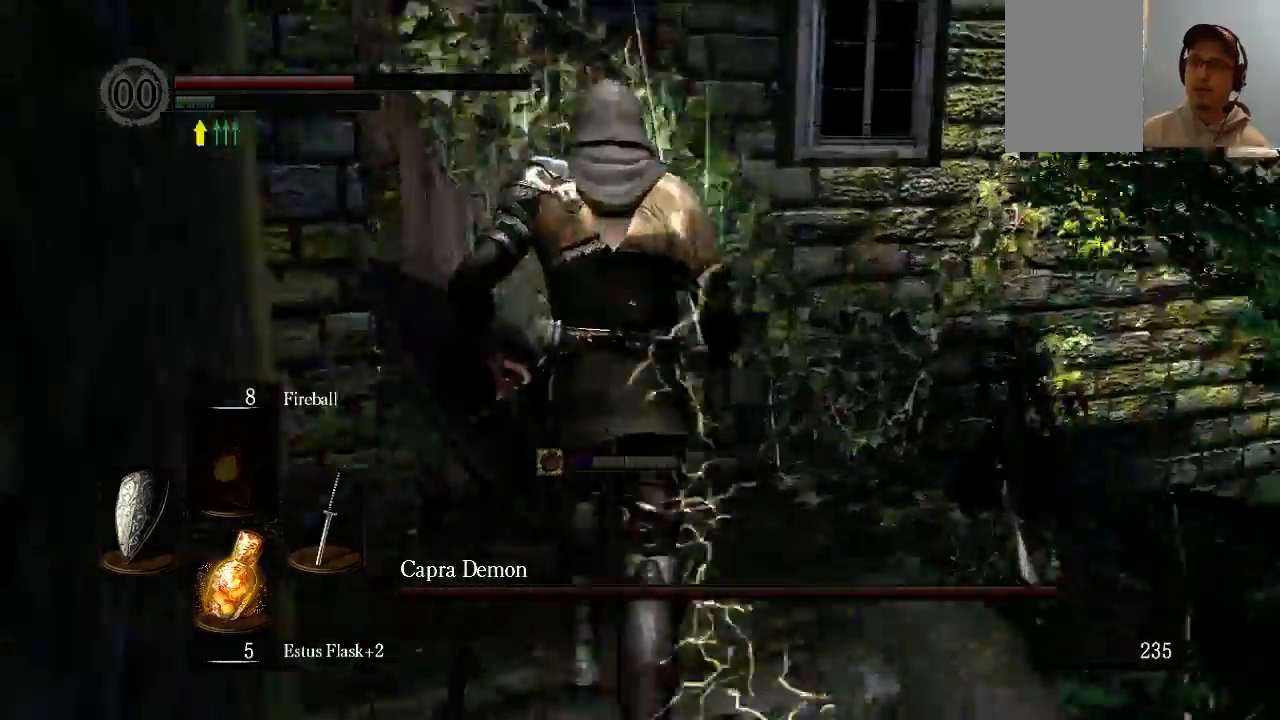
{"buttons": [], "left_stick": "up", "right_stick": "center", "events": [[167, "right_stick", "center"], [300, "B", "down"], [400, "B", "up"]]}
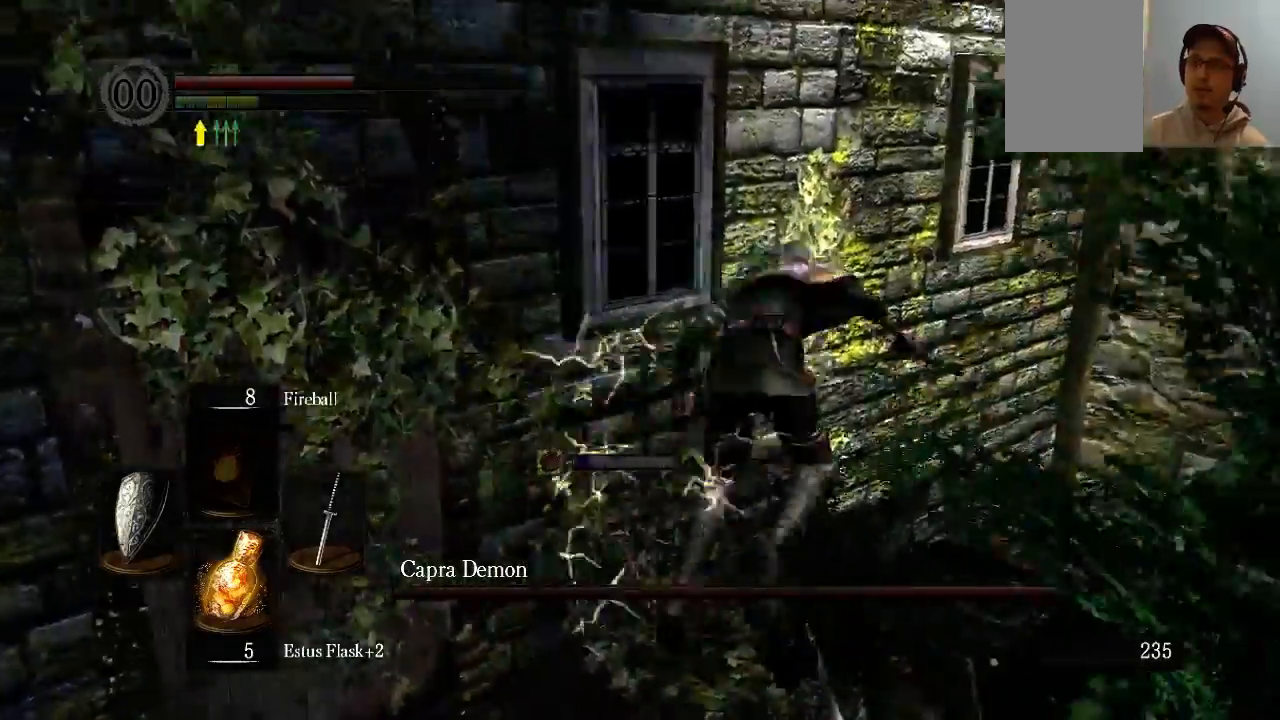
{"buttons": [], "left_stick": "up", "right_stick": "center", "events": []}
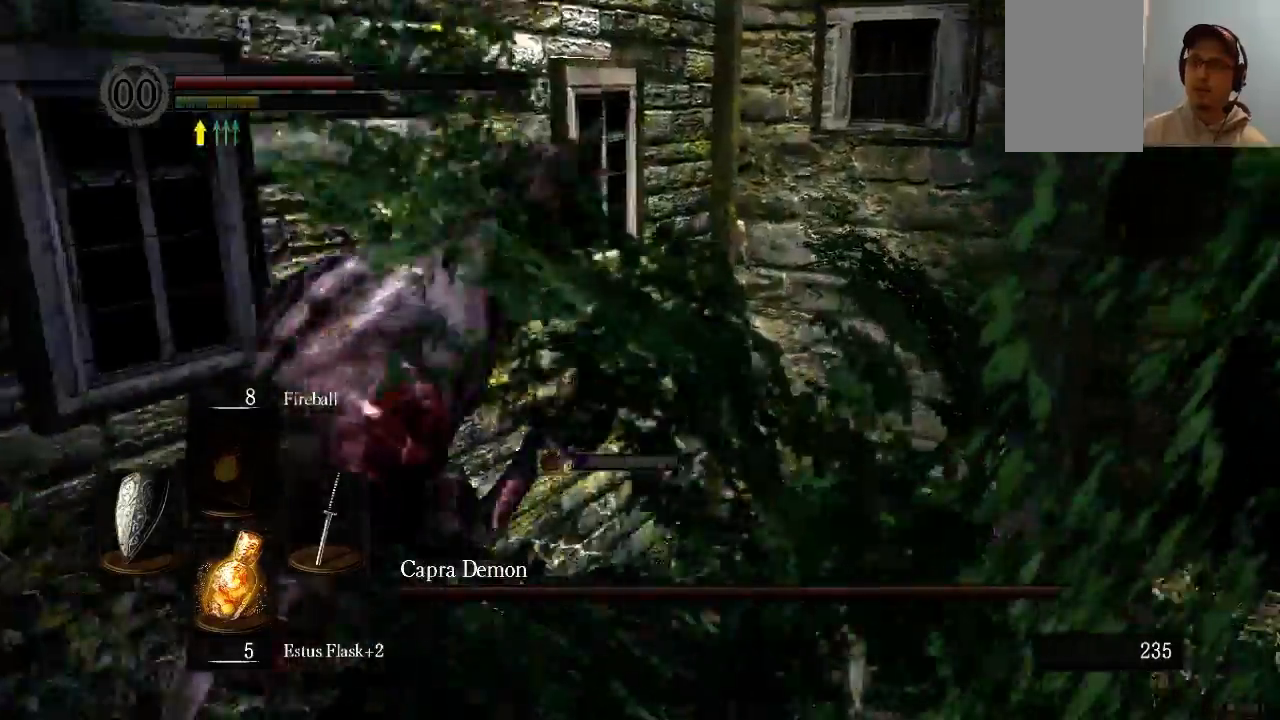
{"buttons": [], "left_stick": "up-left", "right_stick": "center", "events": [[133, "X", "down"], [267, "X", "up"], [267, "left_stick", "up-left"], [333, "X", "down"], [400, "X", "up"]]}
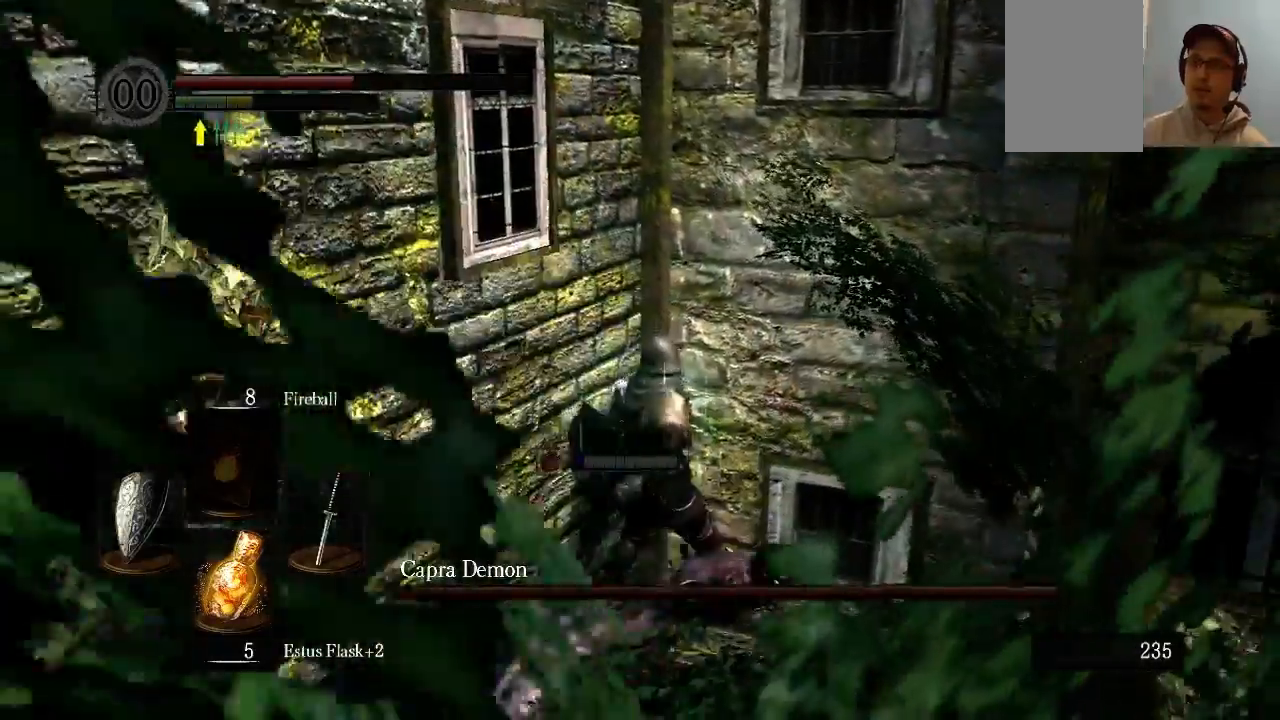
{"buttons": [], "left_stick": "center", "right_stick": "left", "events": [[33, "X", "down"], [67, "X", "up"], [467, "right_stick", "left"], [500, "left_stick", "center"]]}
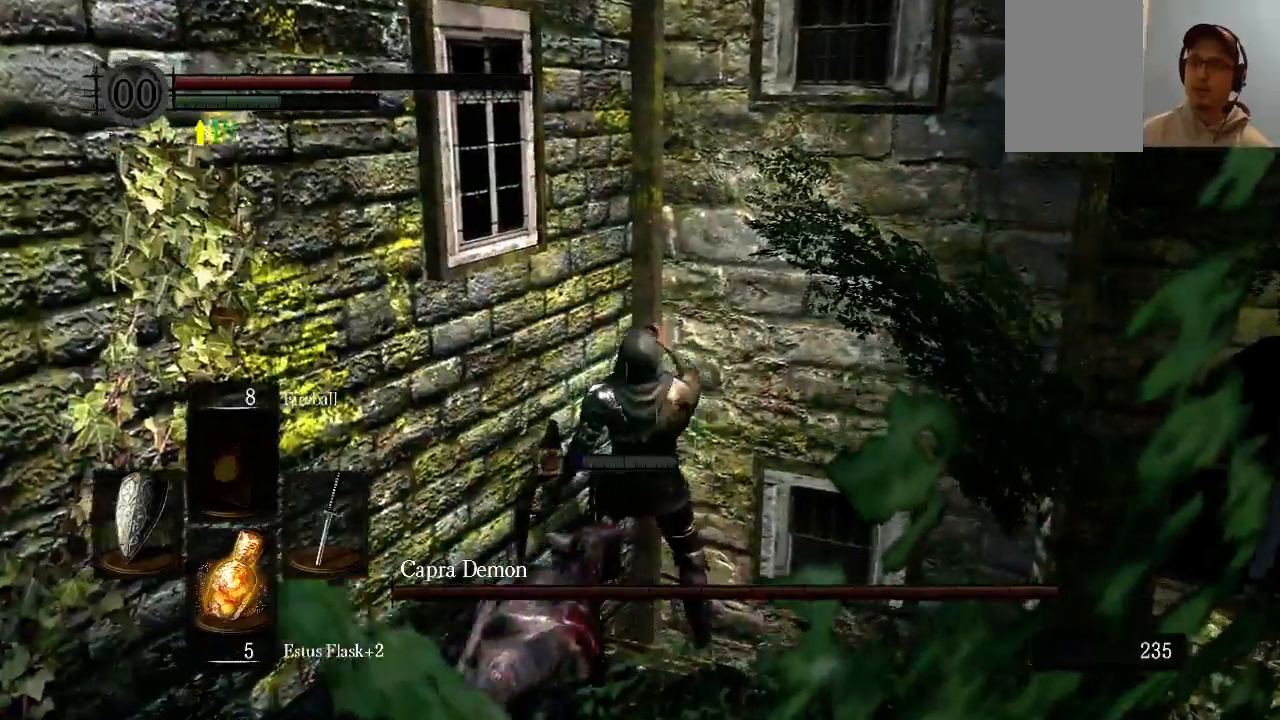
{"buttons": [], "left_stick": "center", "right_stick": "left", "events": []}
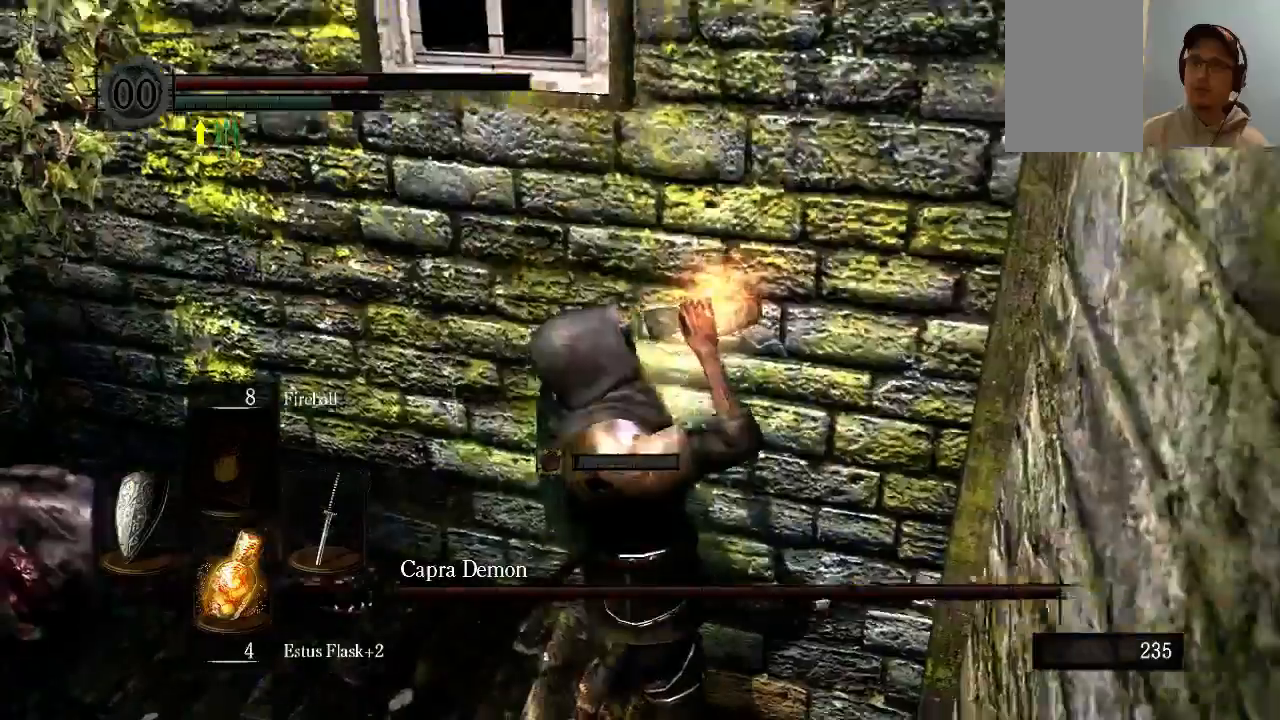
{"buttons": ["L1"], "left_stick": "up", "right_stick": "center", "events": [[33, "right_stick", "center"], [233, "left_stick", "up"], [400, "L1", "down"]]}
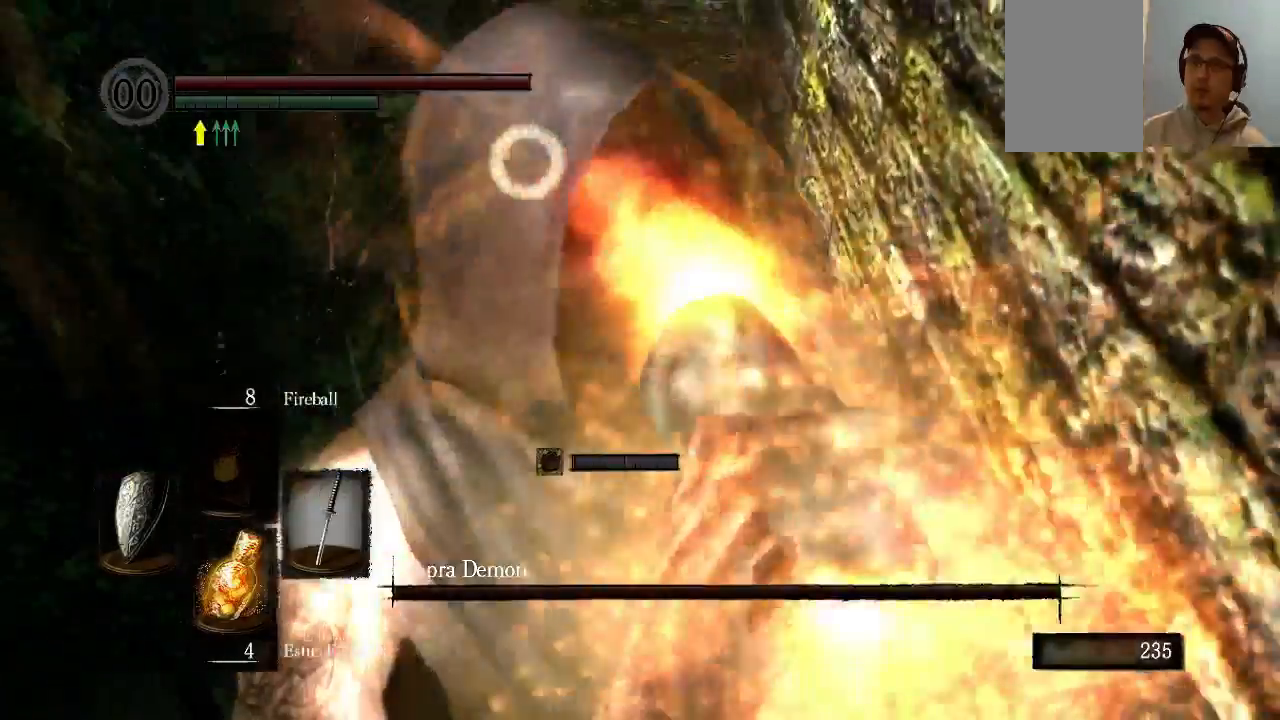
{"buttons": ["L1"], "left_stick": "right", "right_stick": "center", "events": [[333, "left_stick", "up-right"], [467, "left_stick", "right"]]}
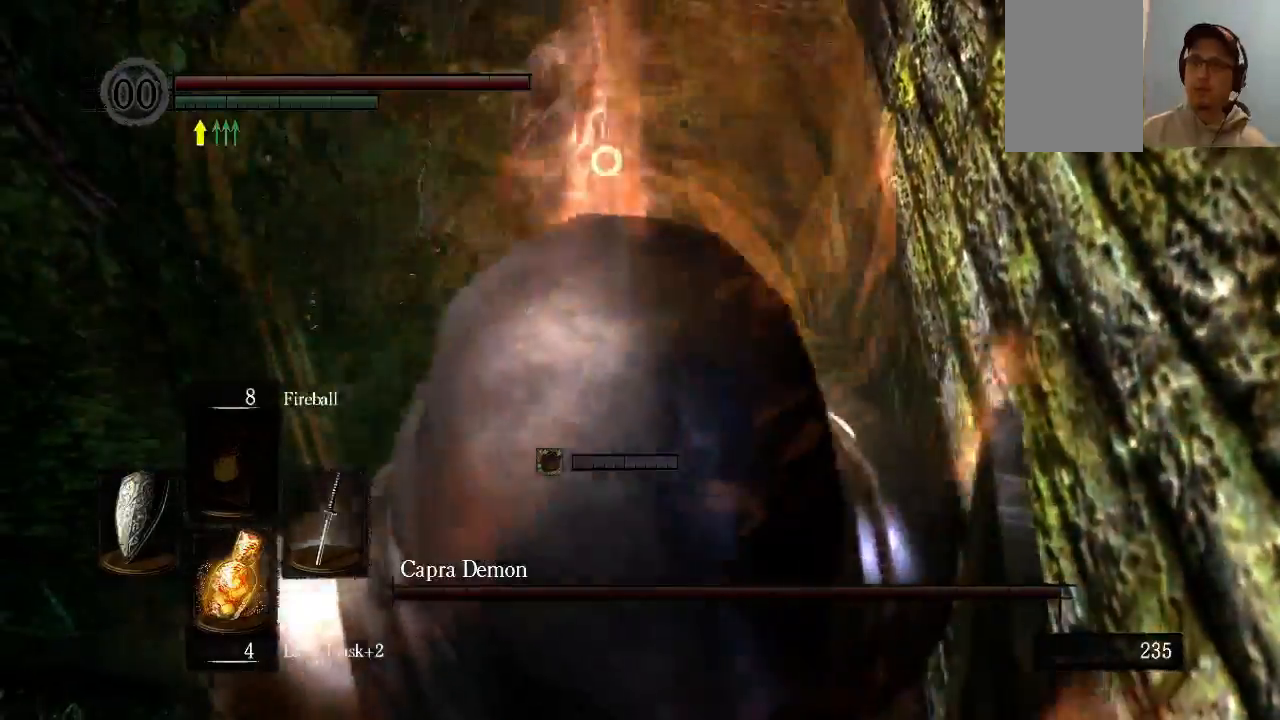
{"buttons": ["L1"], "left_stick": "down-right", "right_stick": "center", "events": [[233, "left_stick", "down-right"]]}
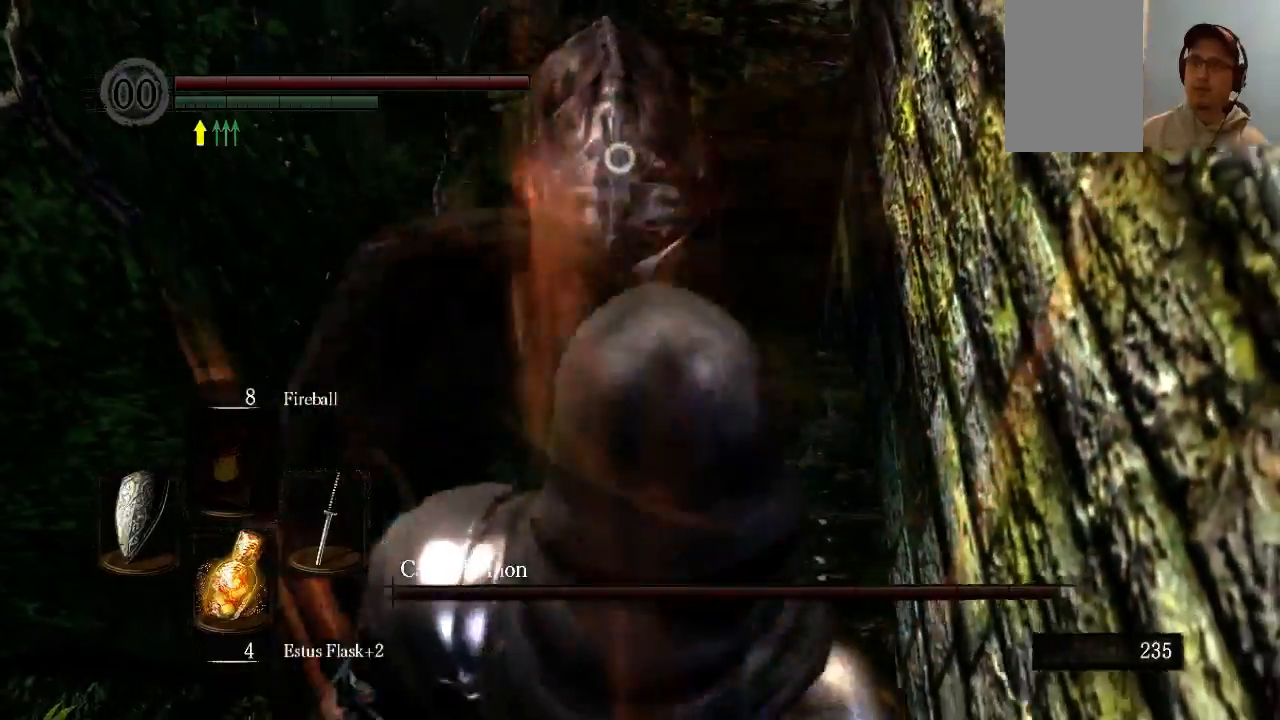
{"buttons": ["L1"], "left_stick": "center", "right_stick": "center", "events": [[200, "left_stick", "center"]]}